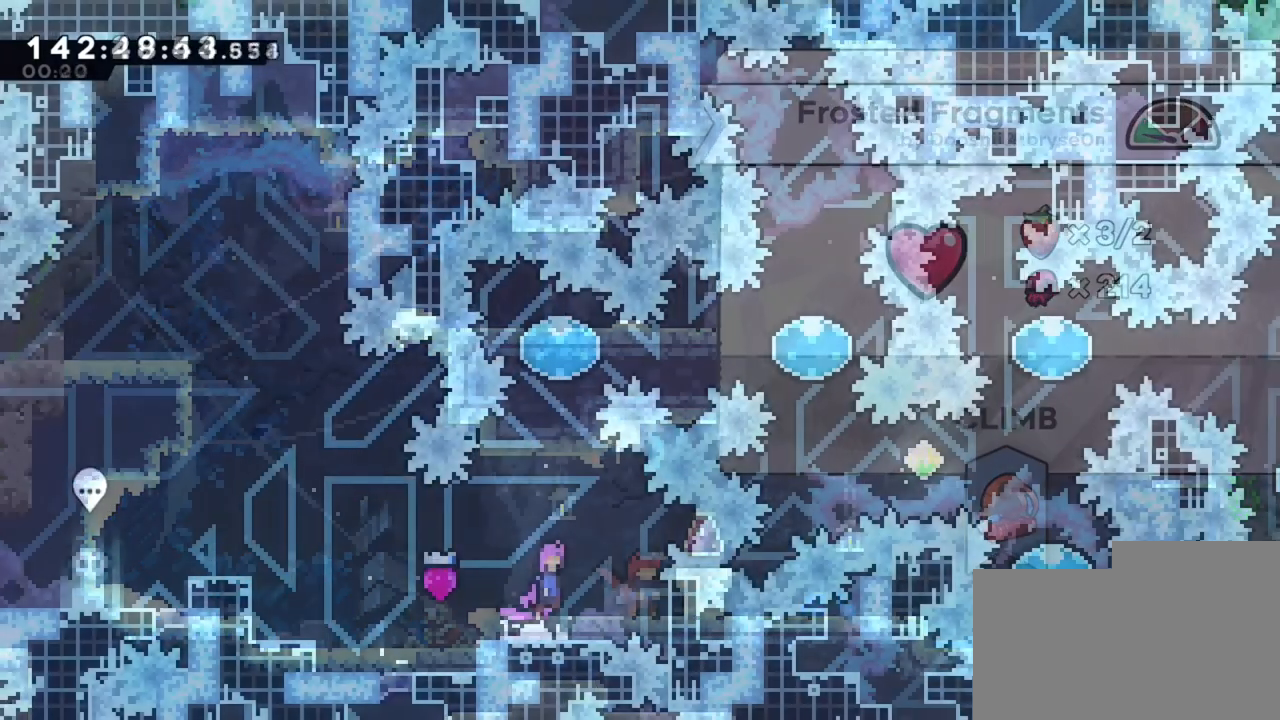
Gameplay with keyboard; each line is a JSON object with the keys held at the frame after it. "events" lists presses ("down") and releases ("up") of "d", "q", "s" and "z" between this image and that frame as [ms after this image, input, new state], when the widget could be followed in between. No other keys are recorded. Mouse input is not recorded.
{"keys": ["d"], "events": [[400, "d", "down"], [400, "z", "up"]]}
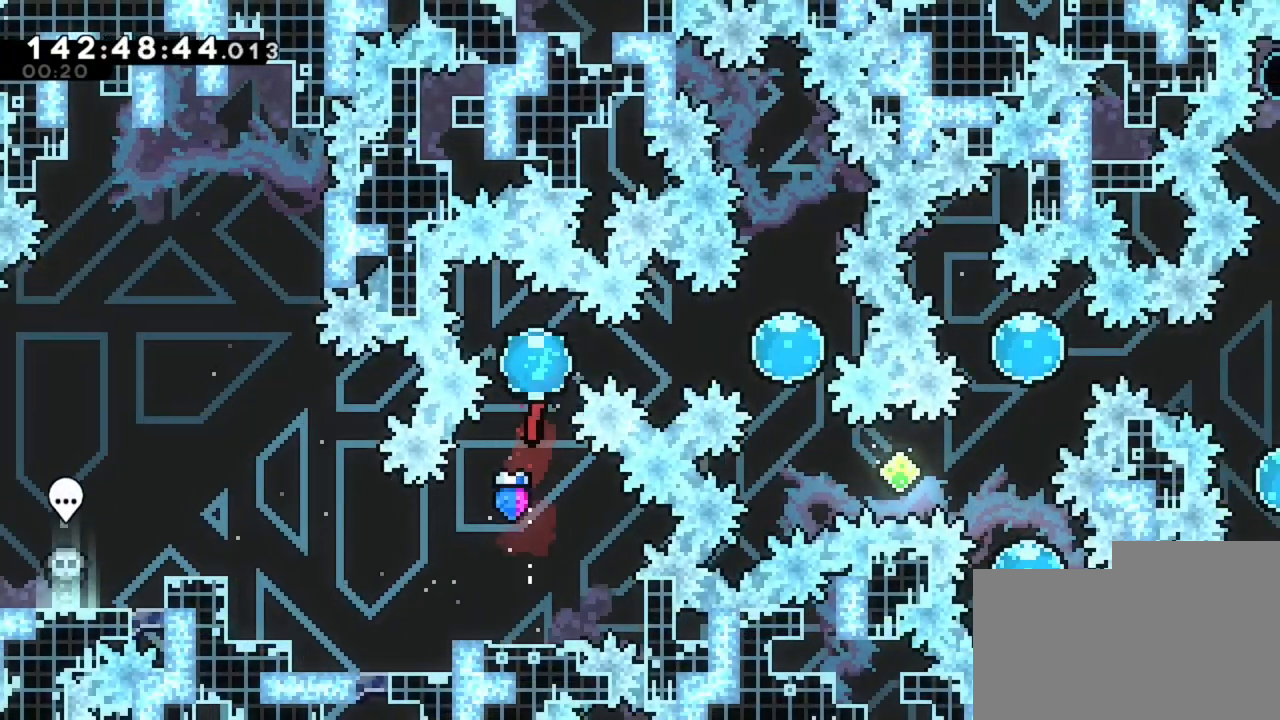
{"keys": ["z"], "events": [[480, "d", "up"], [480, "z", "down"]]}
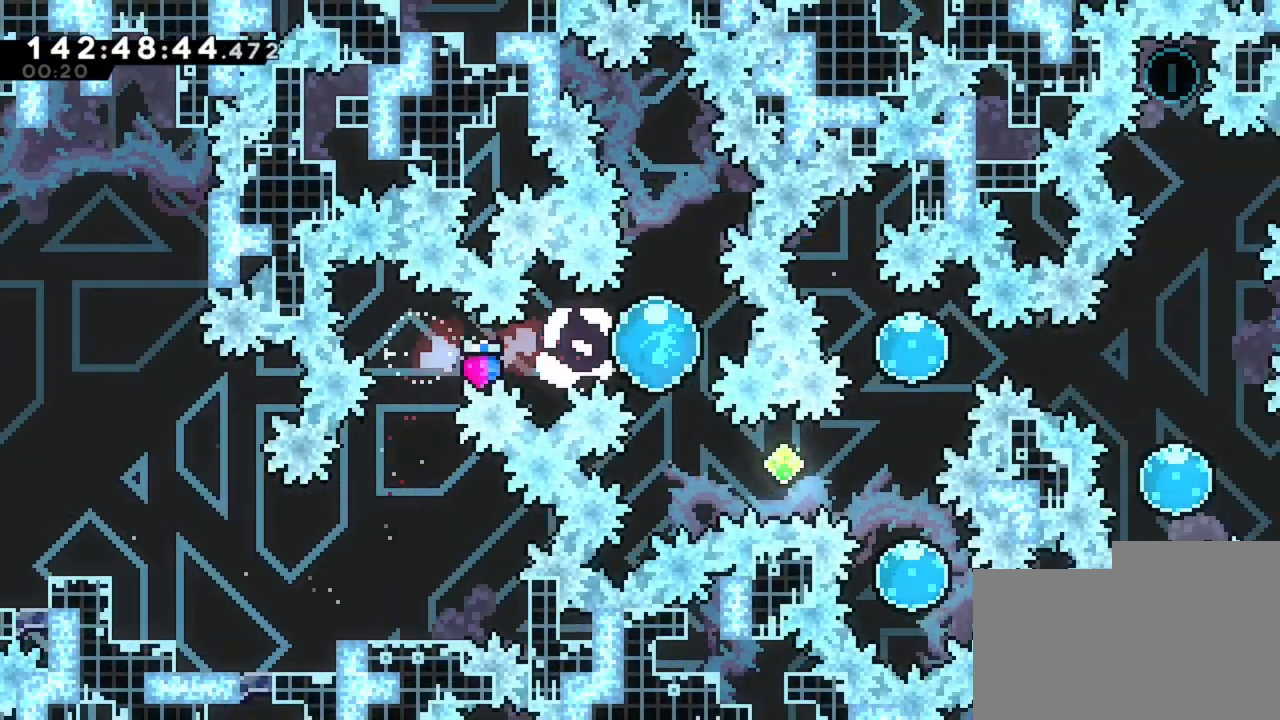
{"keys": [], "events": [[440, "z", "up"]]}
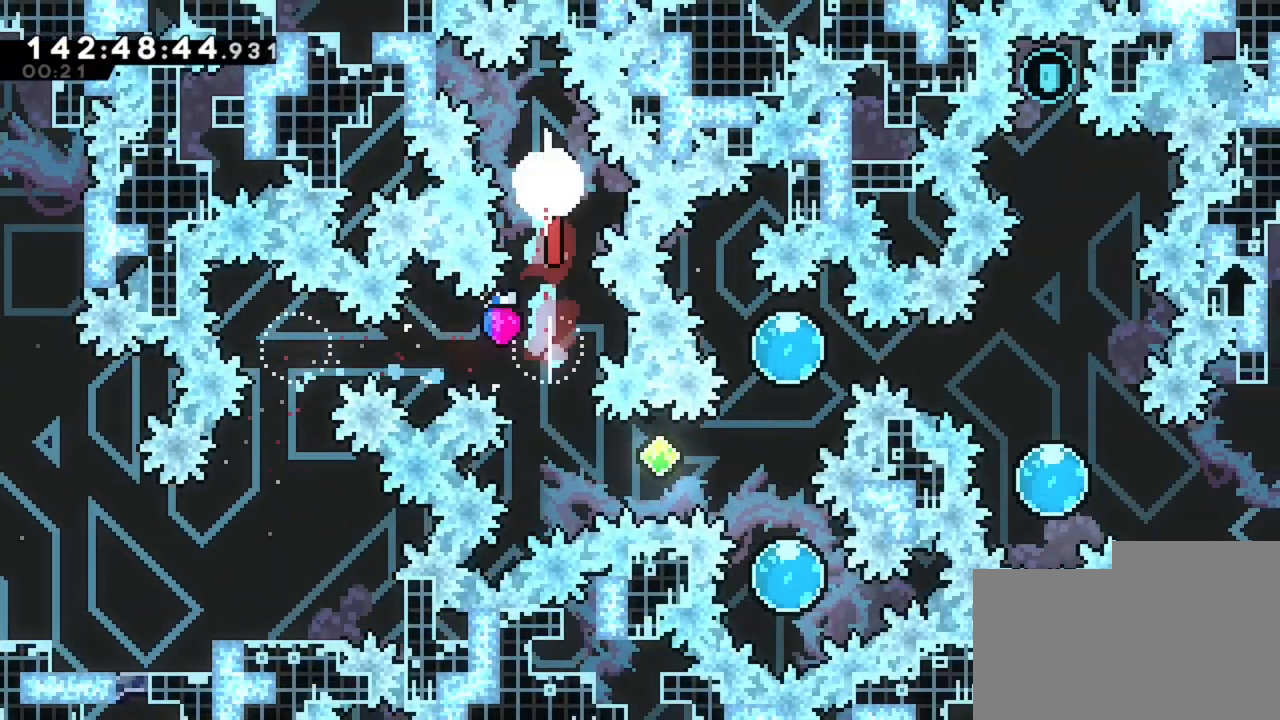
{"keys": [], "events": []}
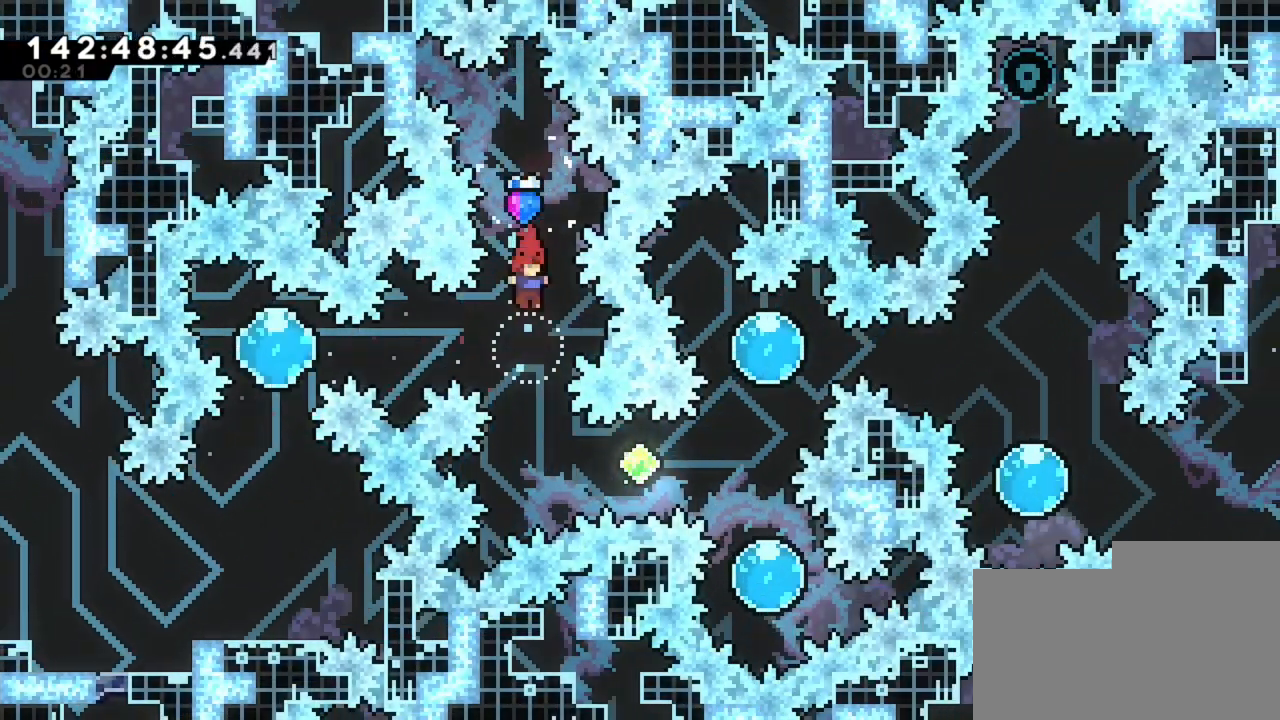
{"keys": ["d"], "events": [[240, "d", "down"]]}
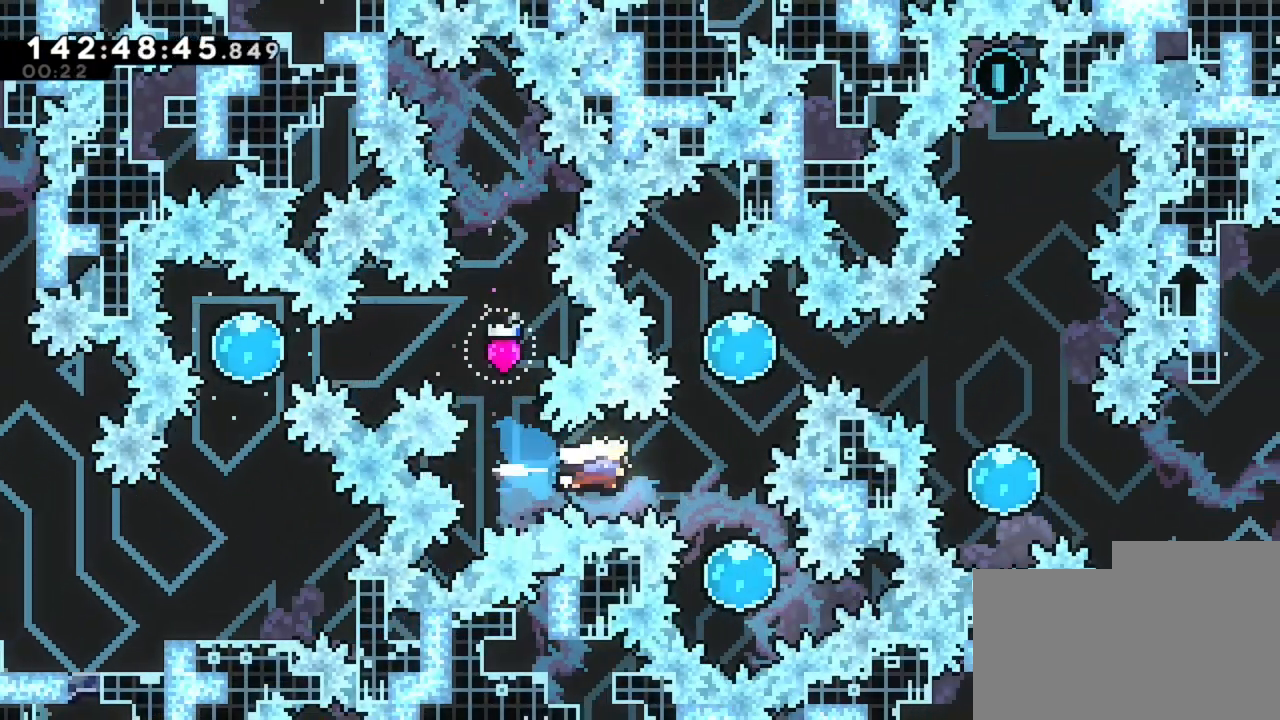
{"keys": ["z"], "events": [[80, "d", "up"], [80, "z", "down"]]}
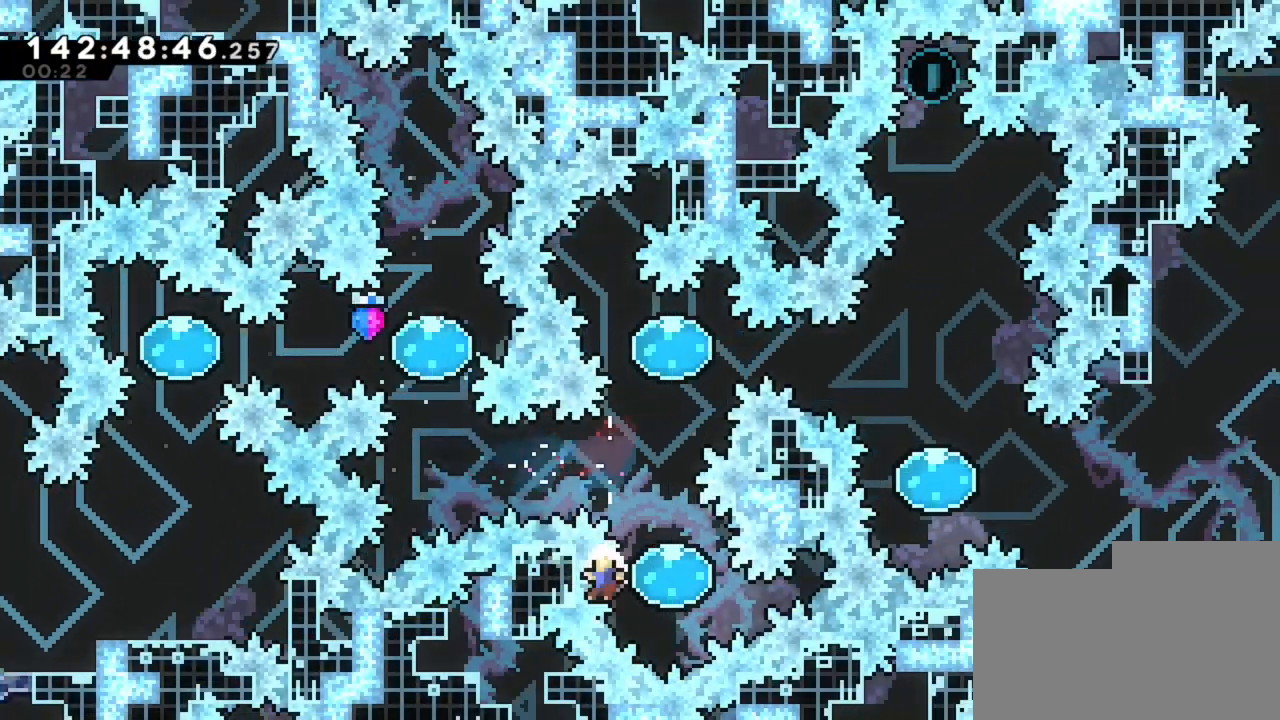
{"keys": [], "events": [[80, "z", "up"]]}
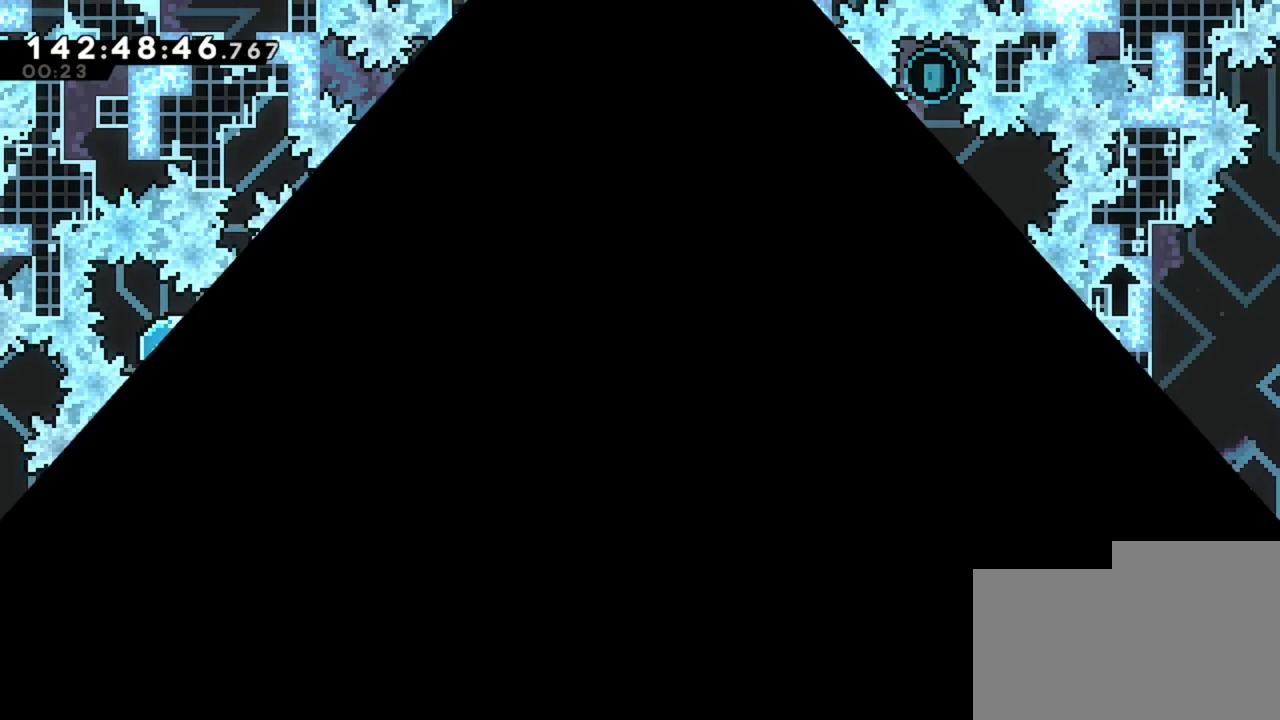
{"keys": [], "events": []}
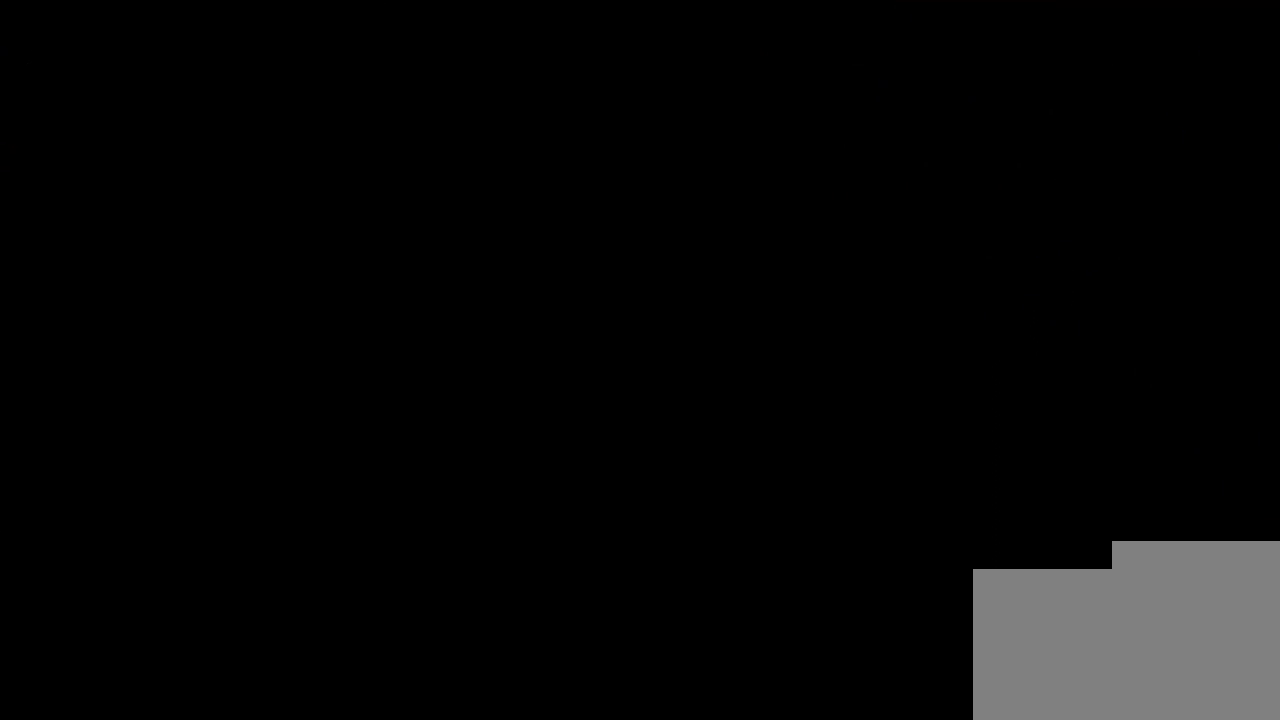
{"keys": [], "events": []}
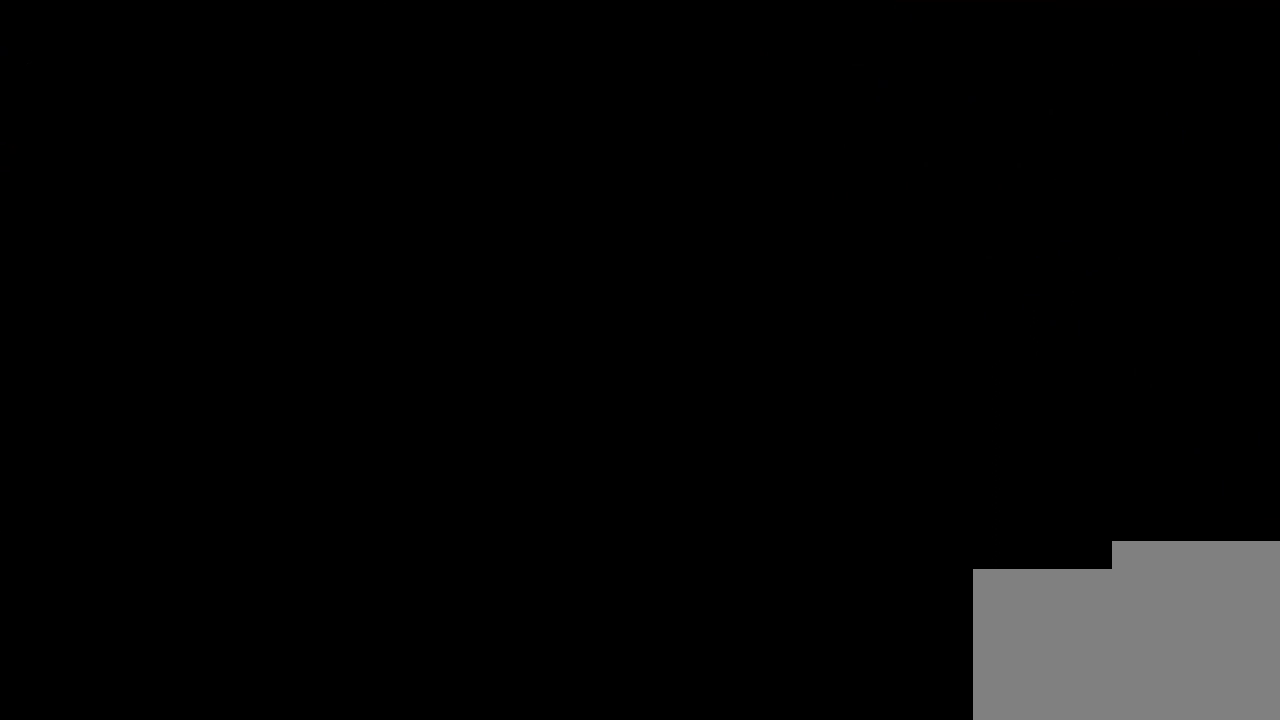
{"keys": [], "events": []}
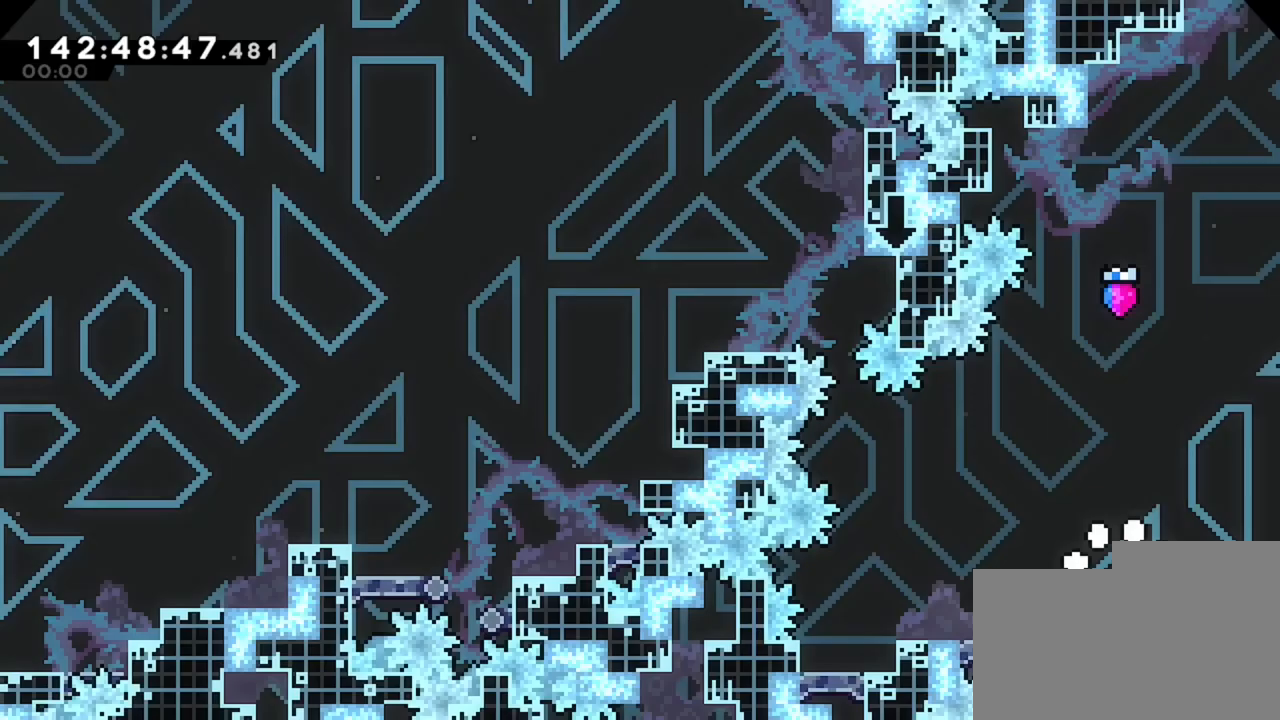
{"keys": ["z"], "events": [[40, "z", "down"]]}
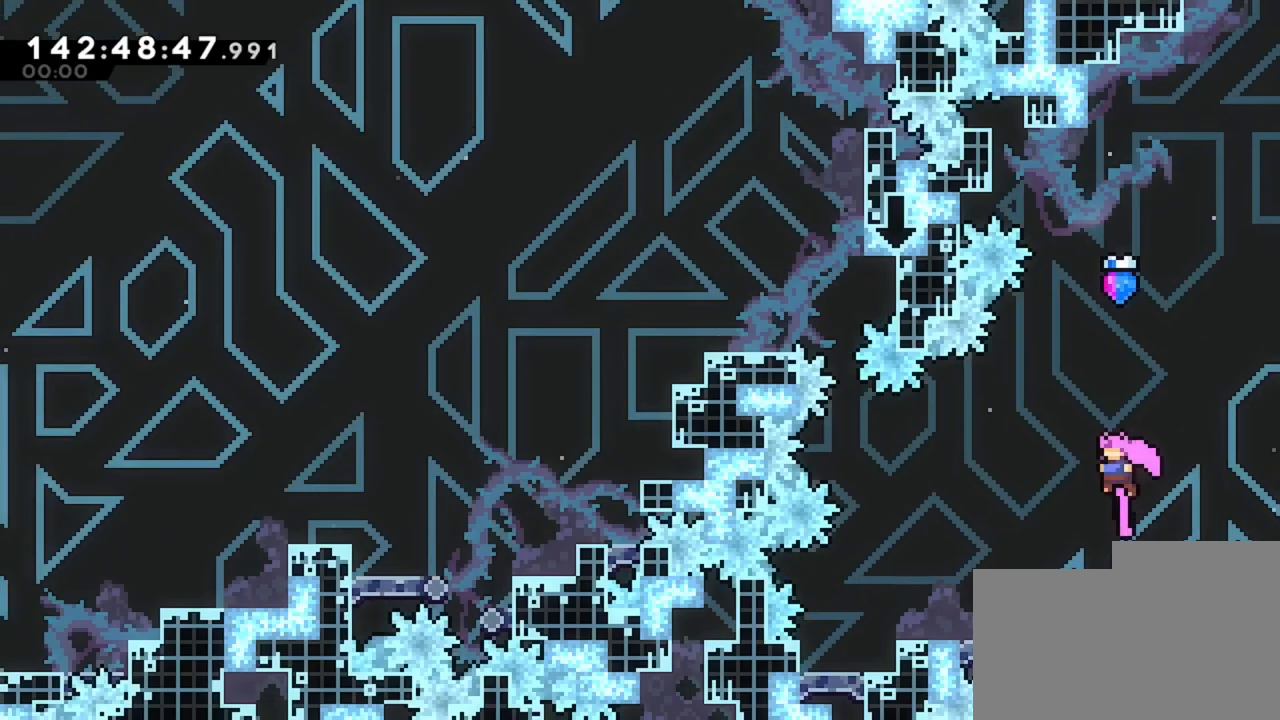
{"keys": ["d"], "events": [[240, "d", "down"], [280, "z", "up"]]}
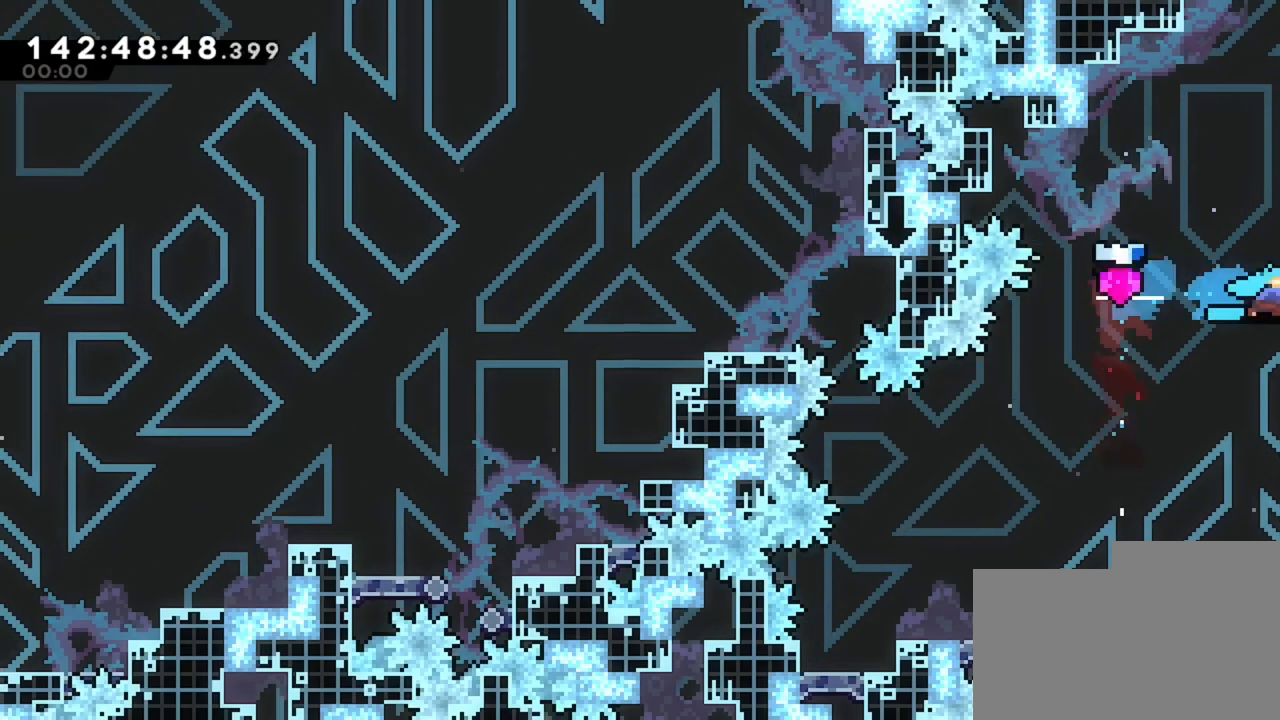
{"keys": ["d"], "events": []}
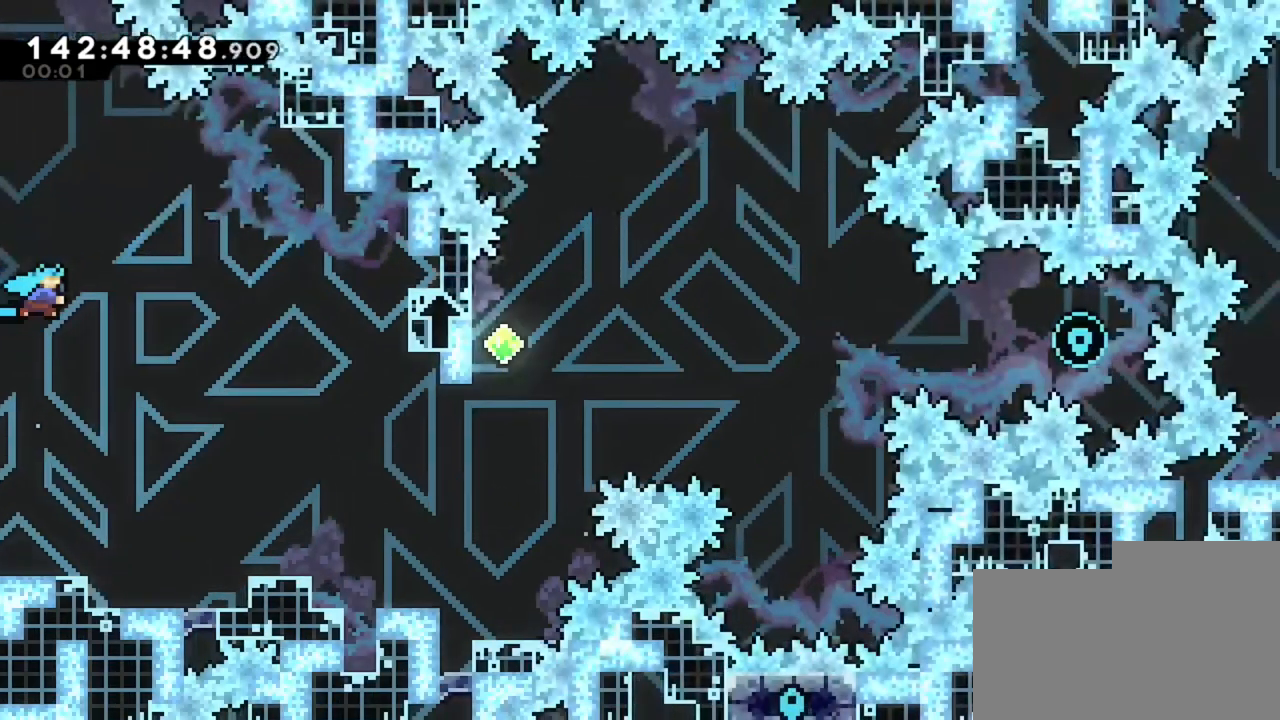
{"keys": ["d"], "events": []}
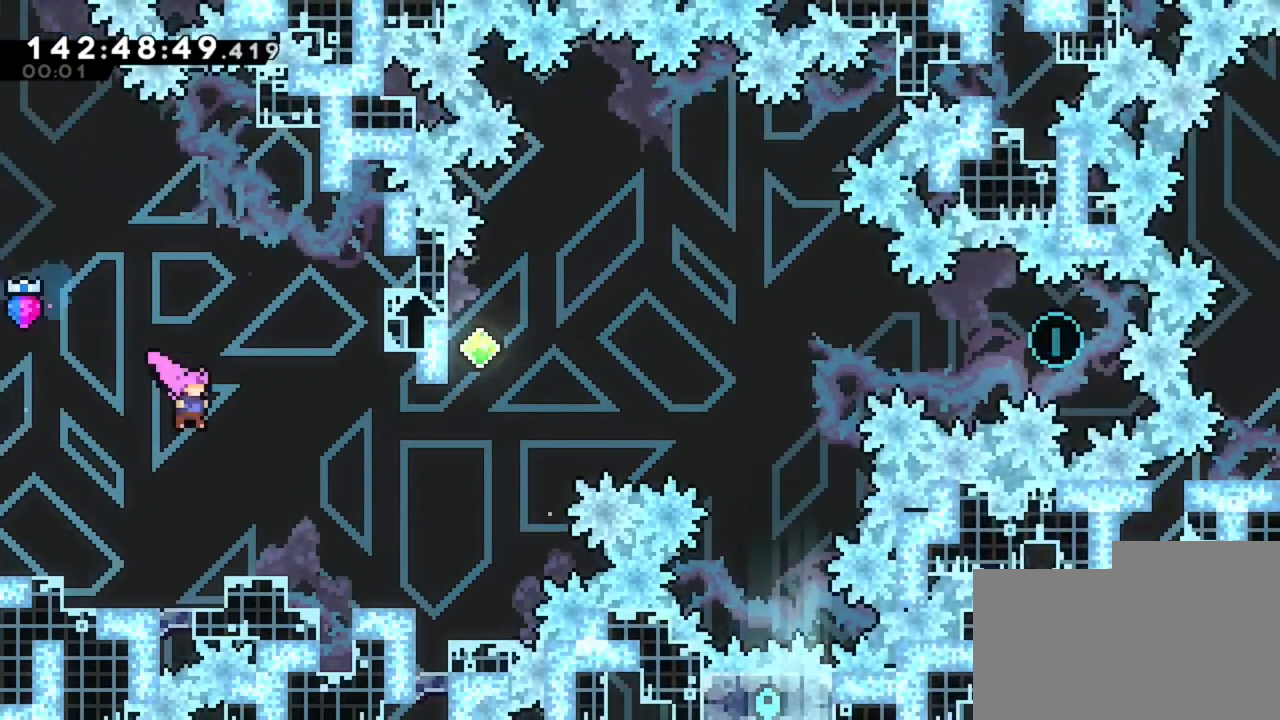
{"keys": ["d"], "events": []}
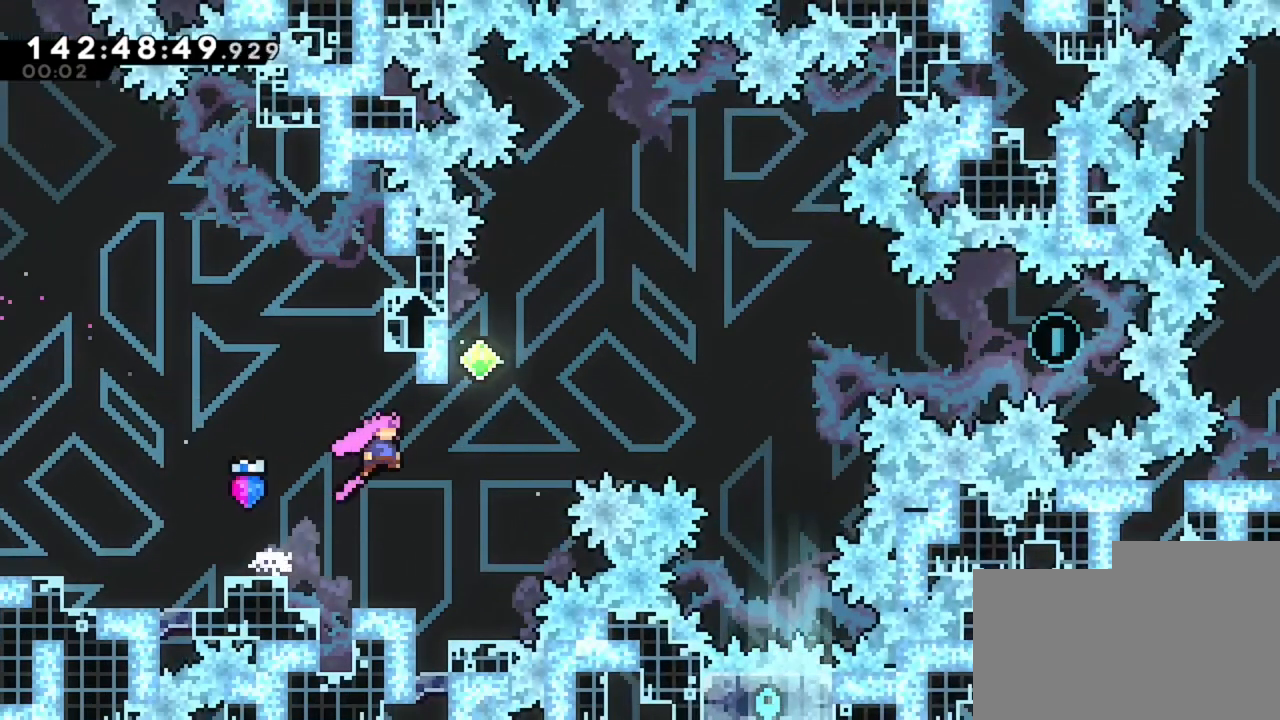
{"keys": ["d", "z"], "events": [[200, "z", "down"], [280, "d", "up"], [480, "d", "down"]]}
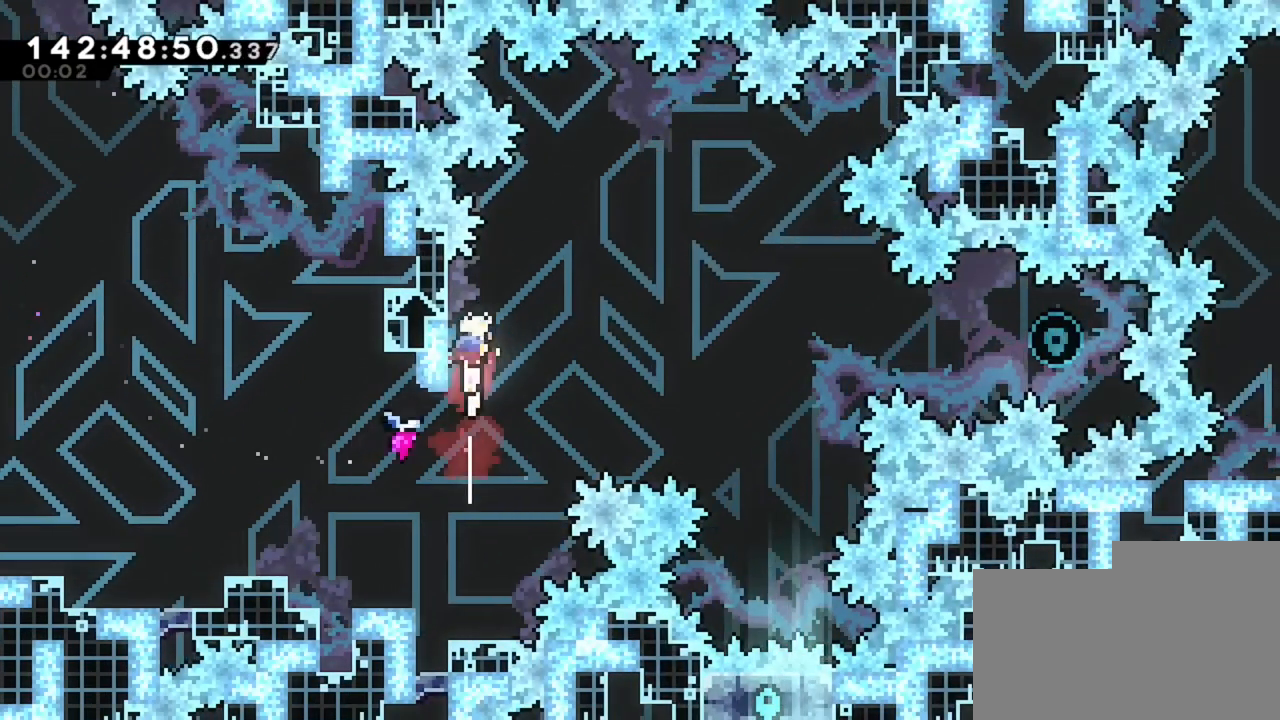
{"keys": ["d"], "events": [[40, "z", "up"]]}
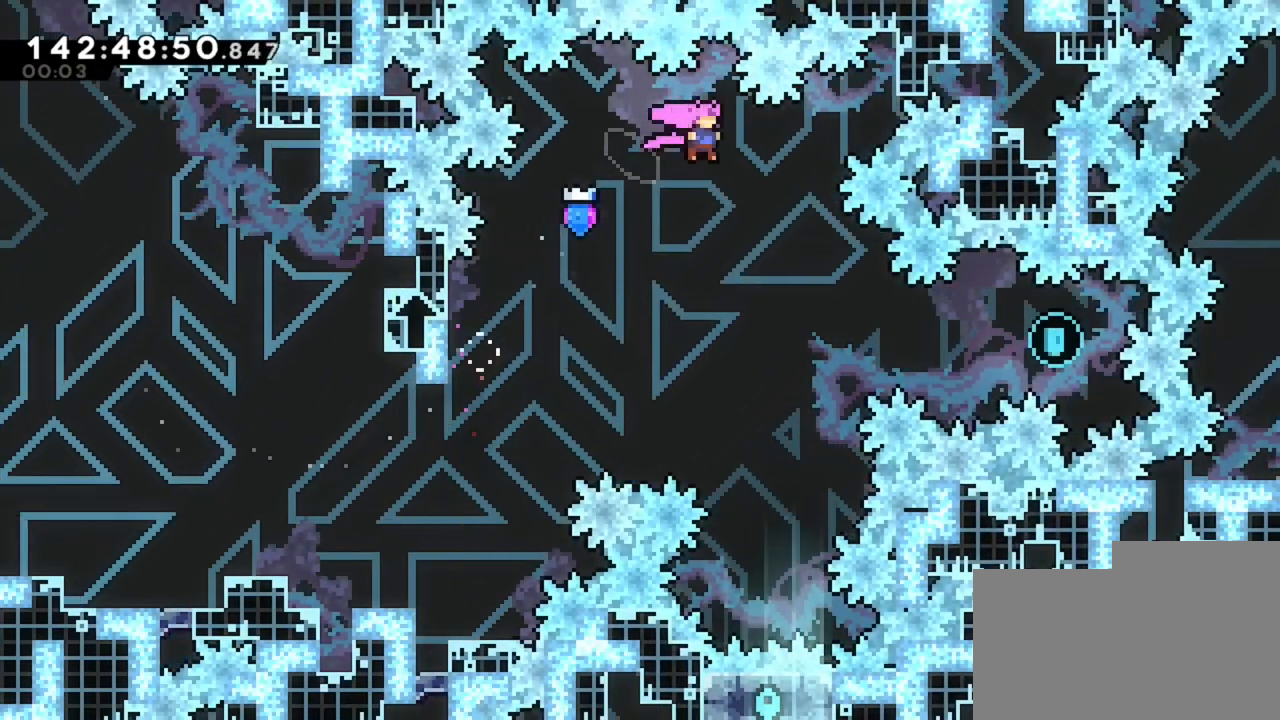
{"keys": ["d"], "events": []}
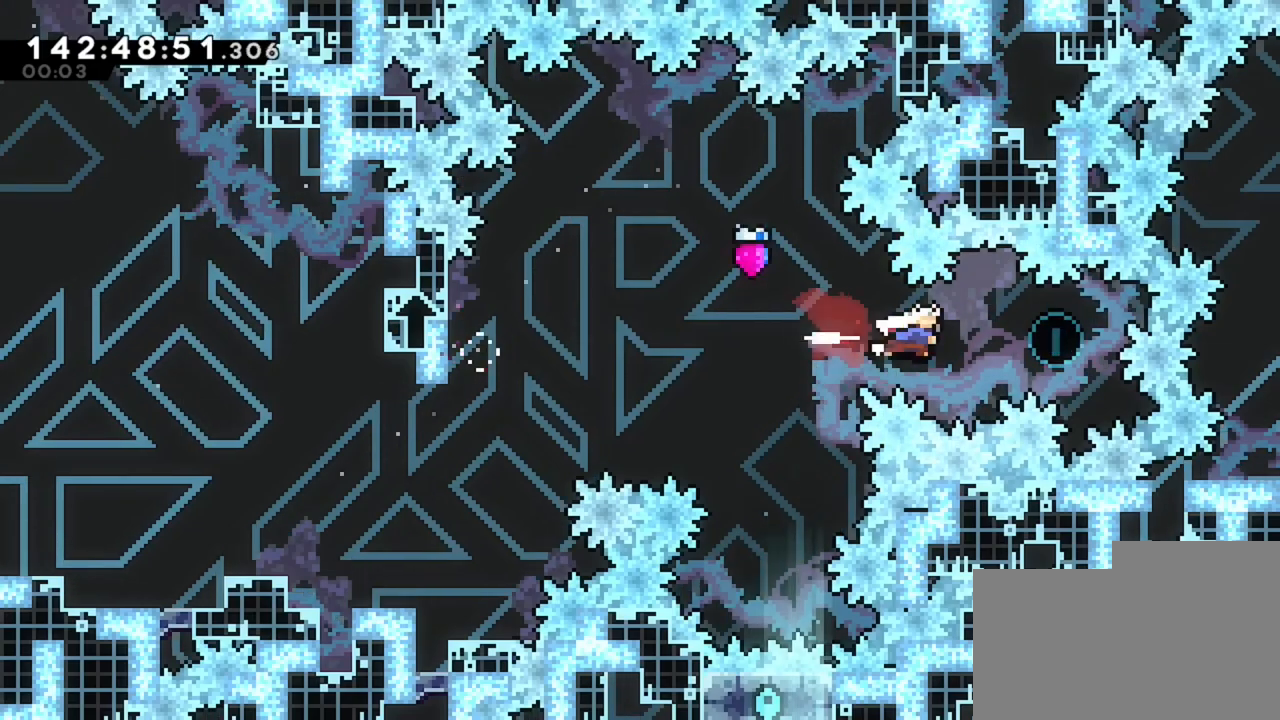
{"keys": ["q"], "events": [[200, "d", "up"], [200, "q", "down"]]}
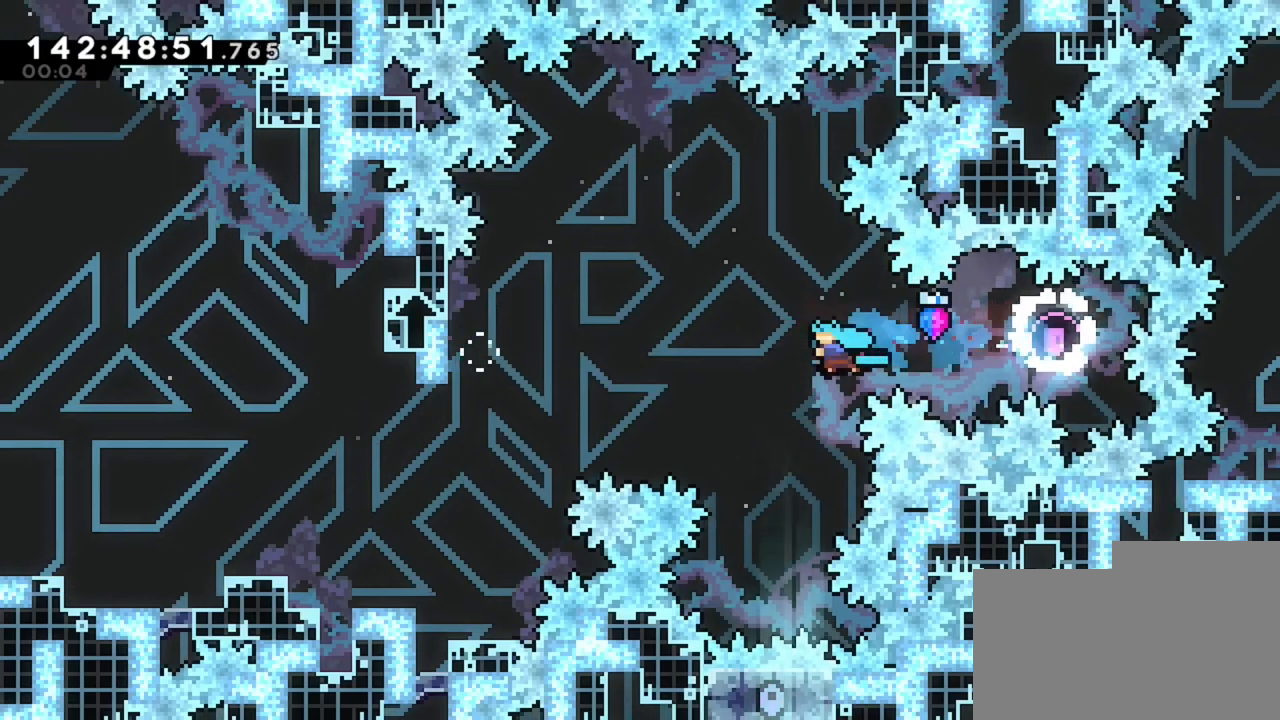
{"keys": [], "events": [[160, "q", "up"]]}
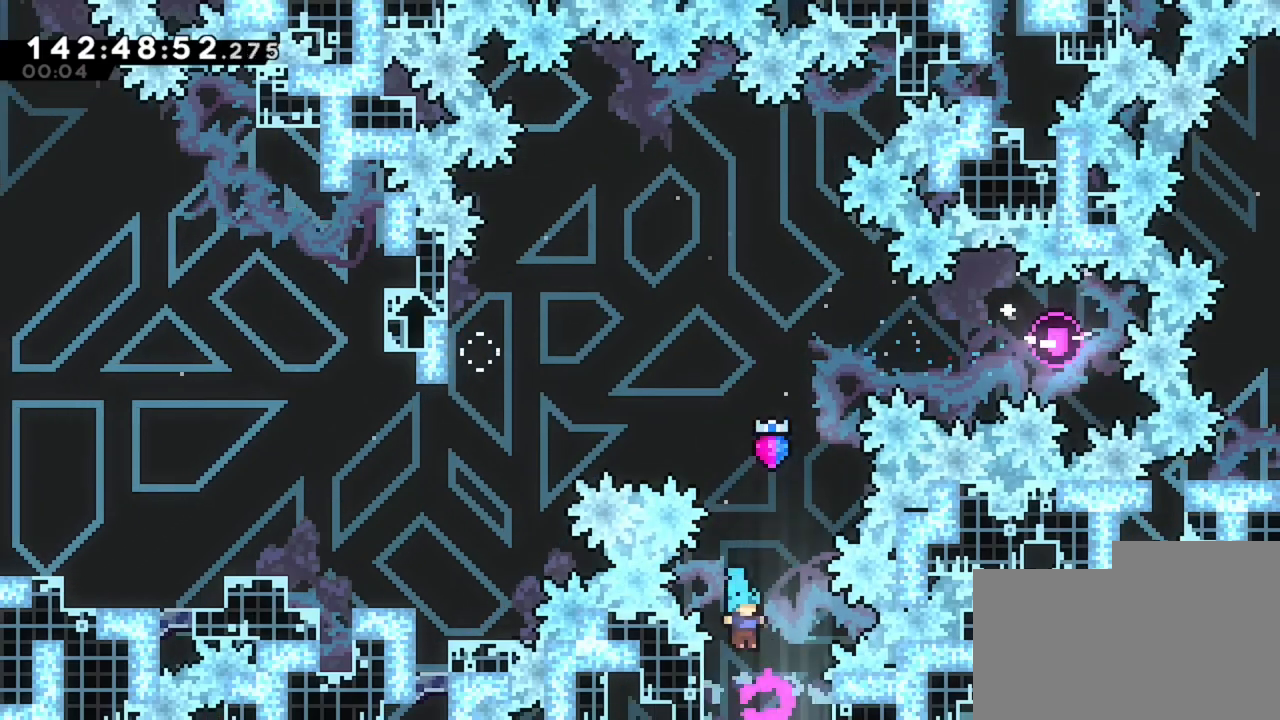
{"keys": [], "events": []}
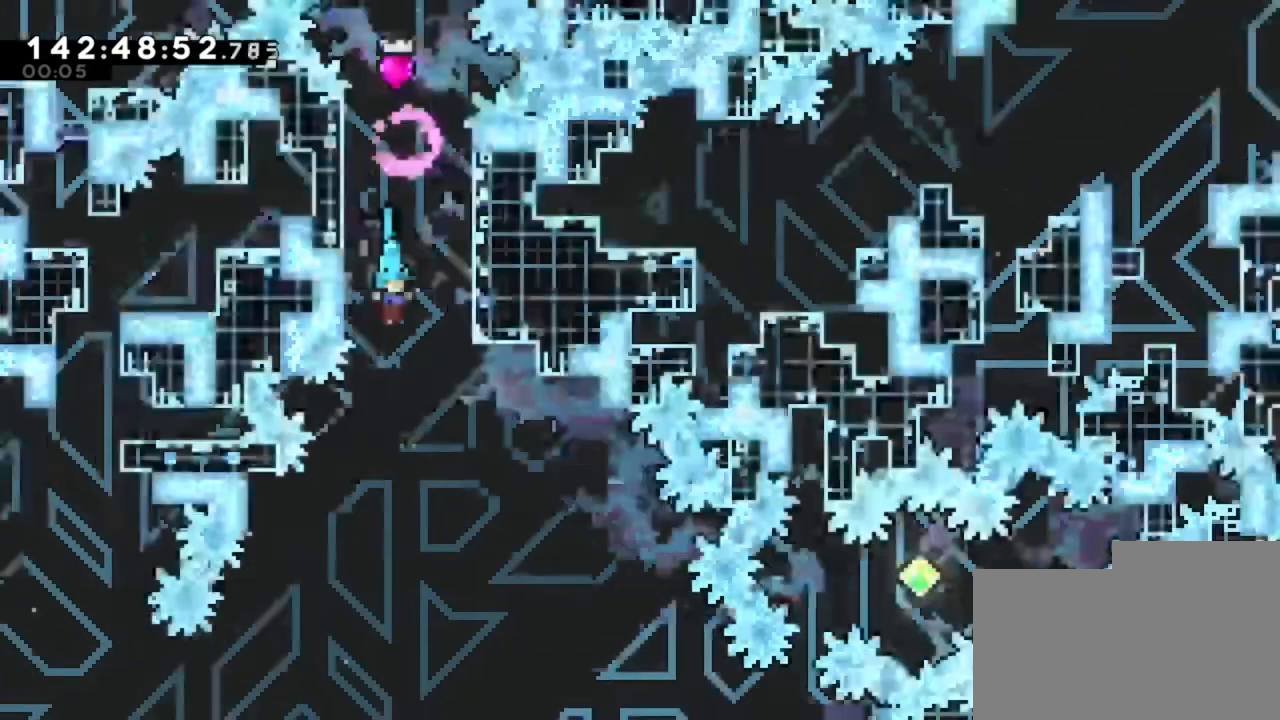
{"keys": ["d"], "events": [[480, "d", "down"]]}
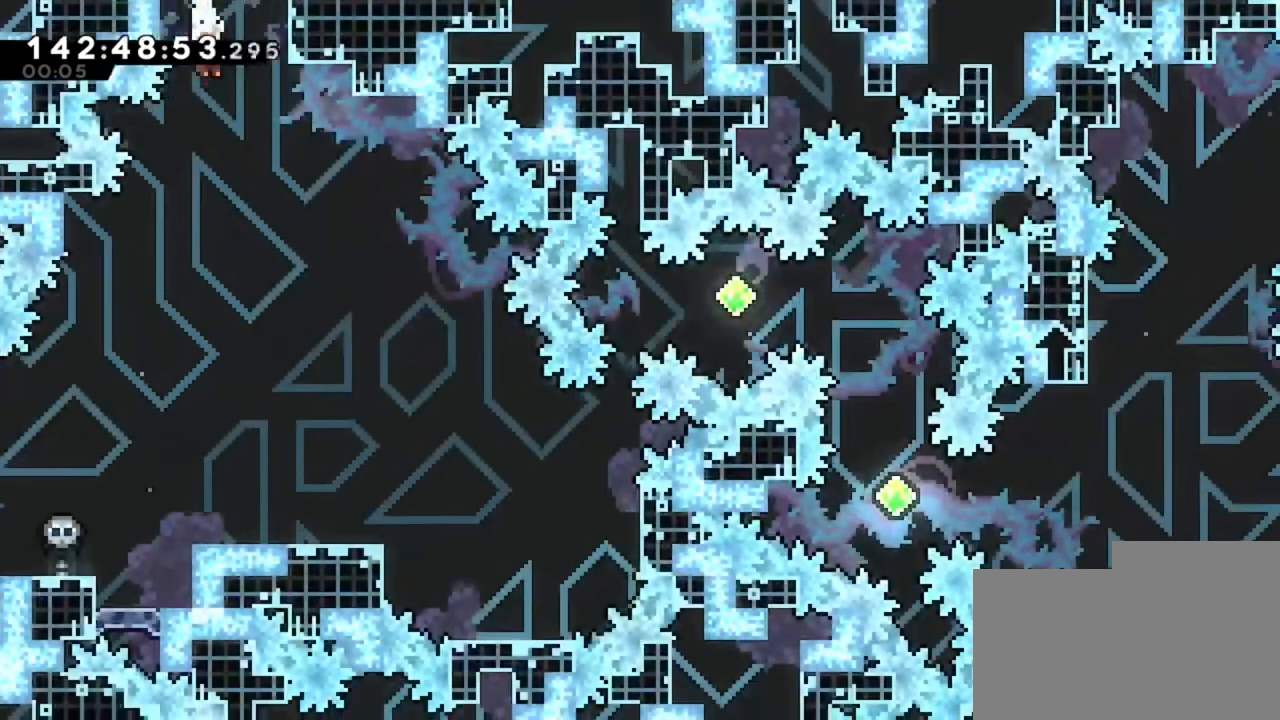
{"keys": ["d"], "events": []}
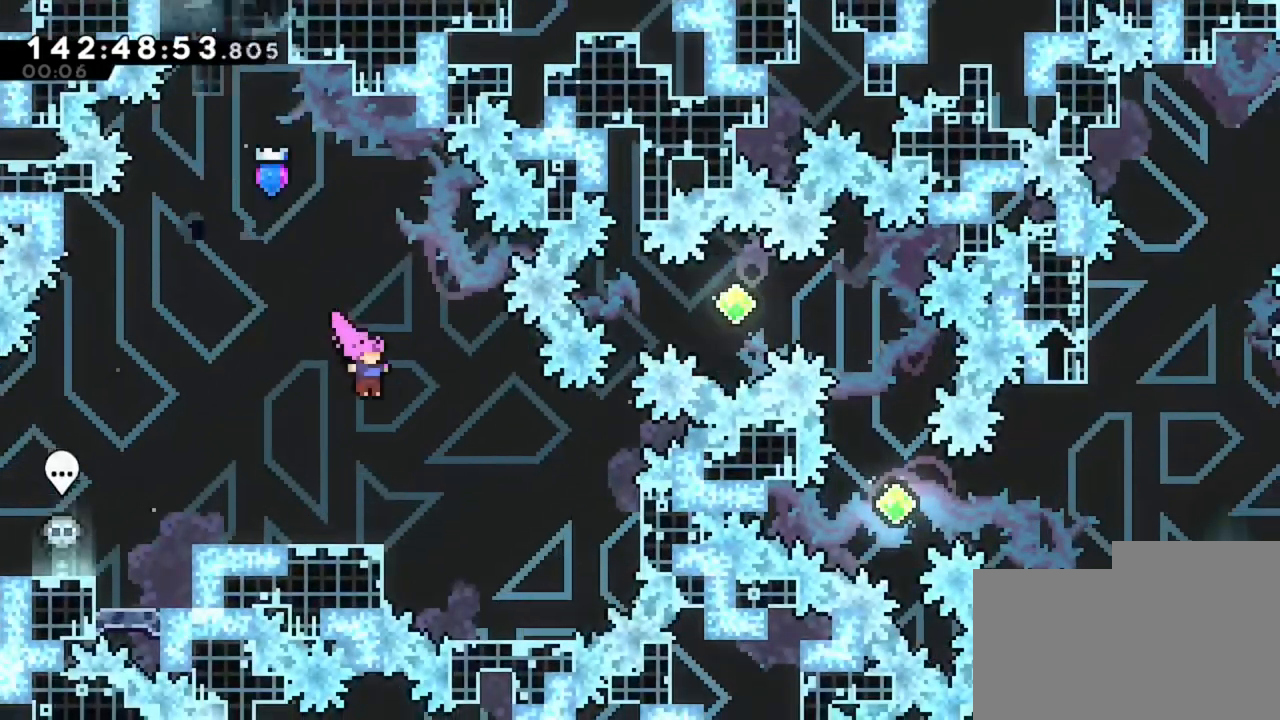
{"keys": ["d"], "events": []}
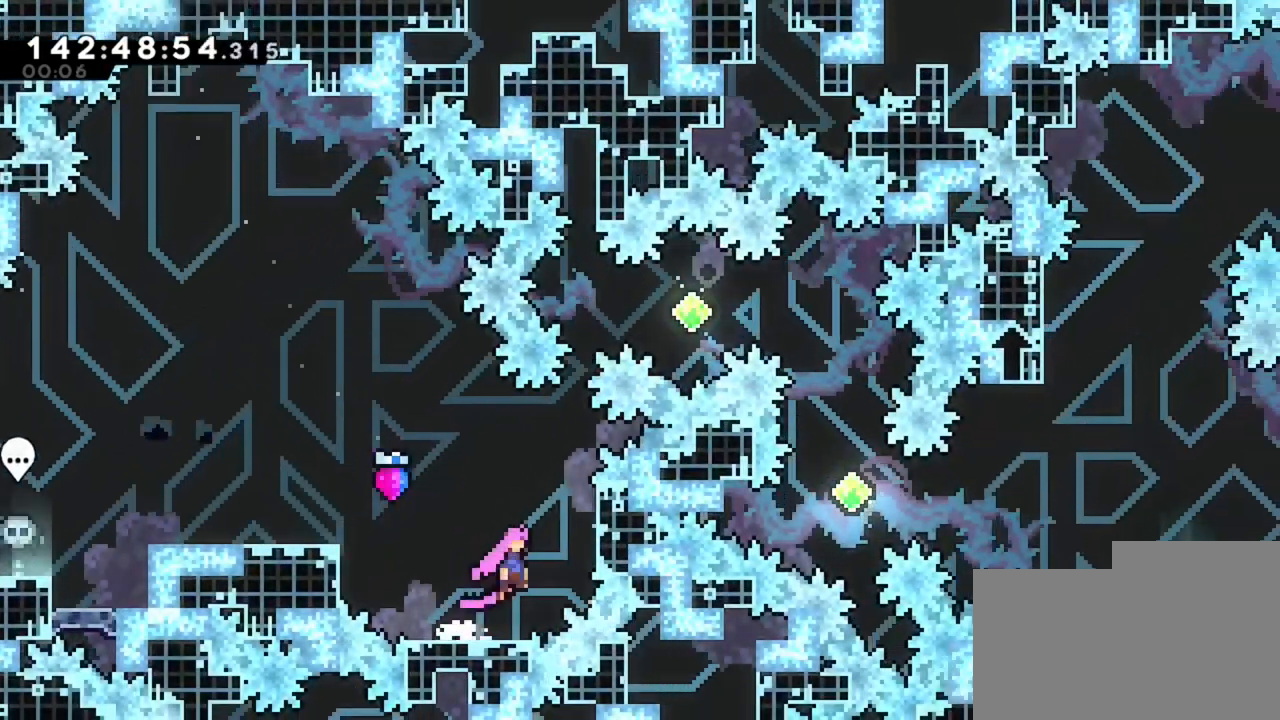
{"keys": ["z"], "events": [[200, "d", "up"], [200, "z", "down"]]}
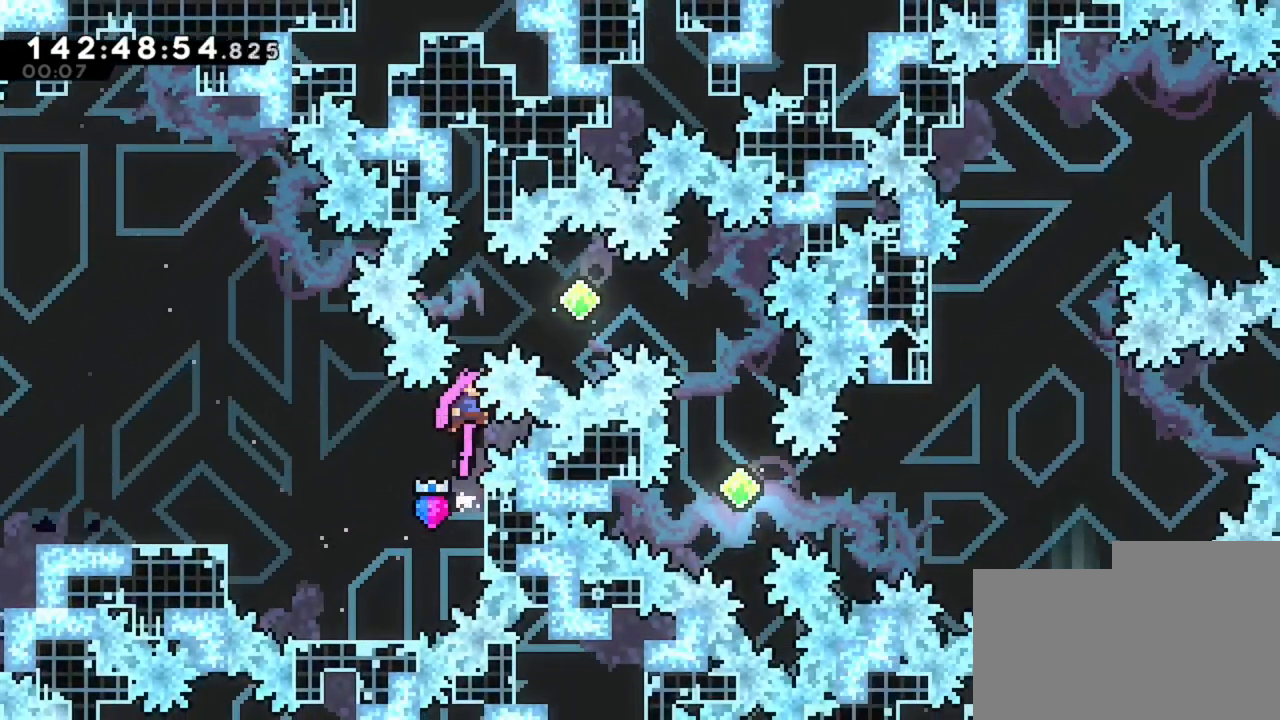
{"keys": [], "events": [[280, "z", "up"]]}
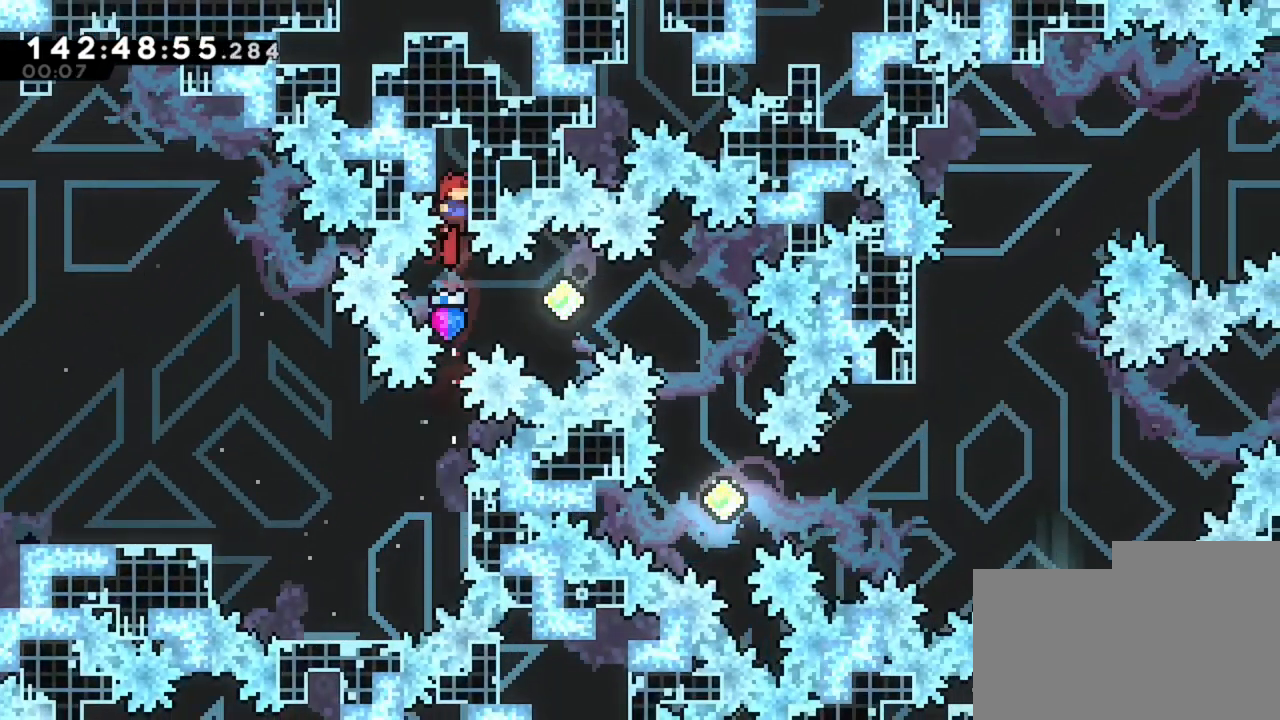
{"keys": [], "events": [[200, "d", "down"], [480, "d", "up"]]}
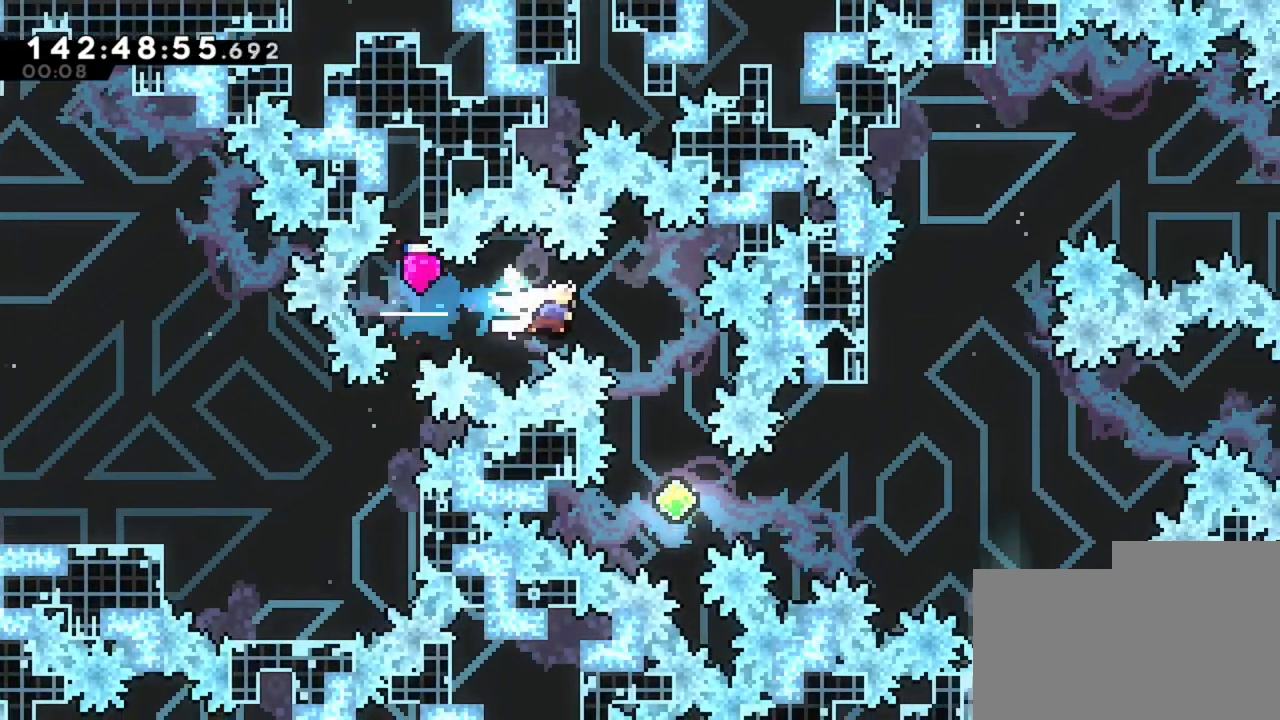
{"keys": ["d"], "events": [[360, "d", "down"]]}
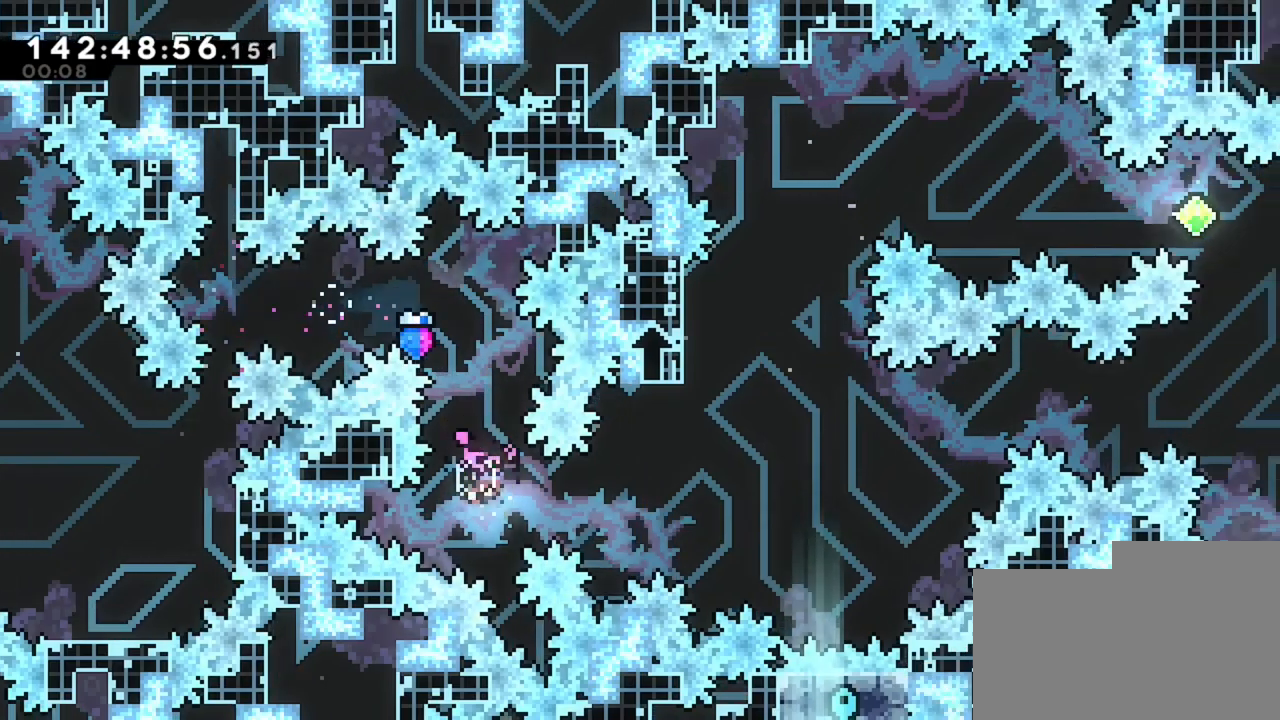
{"keys": ["z"], "events": [[200, "z", "down"], [280, "d", "up"]]}
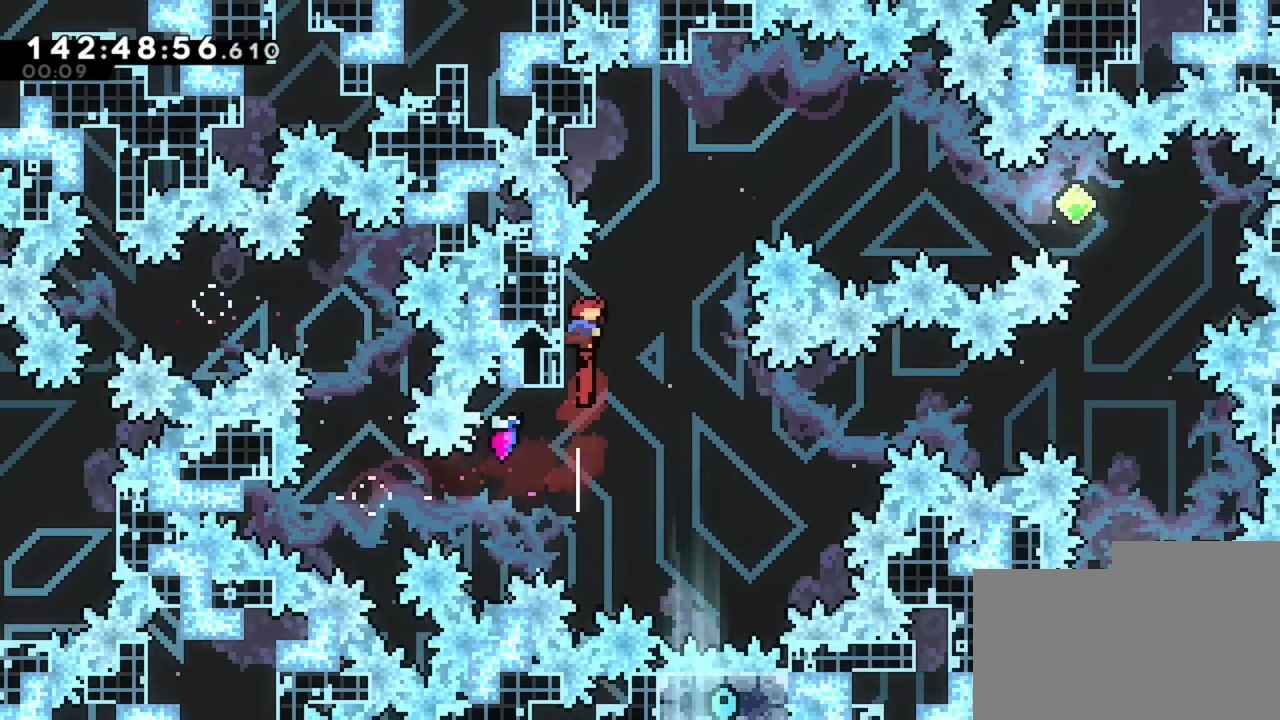
{"keys": ["d"], "events": [[80, "d", "down"], [80, "z", "up"]]}